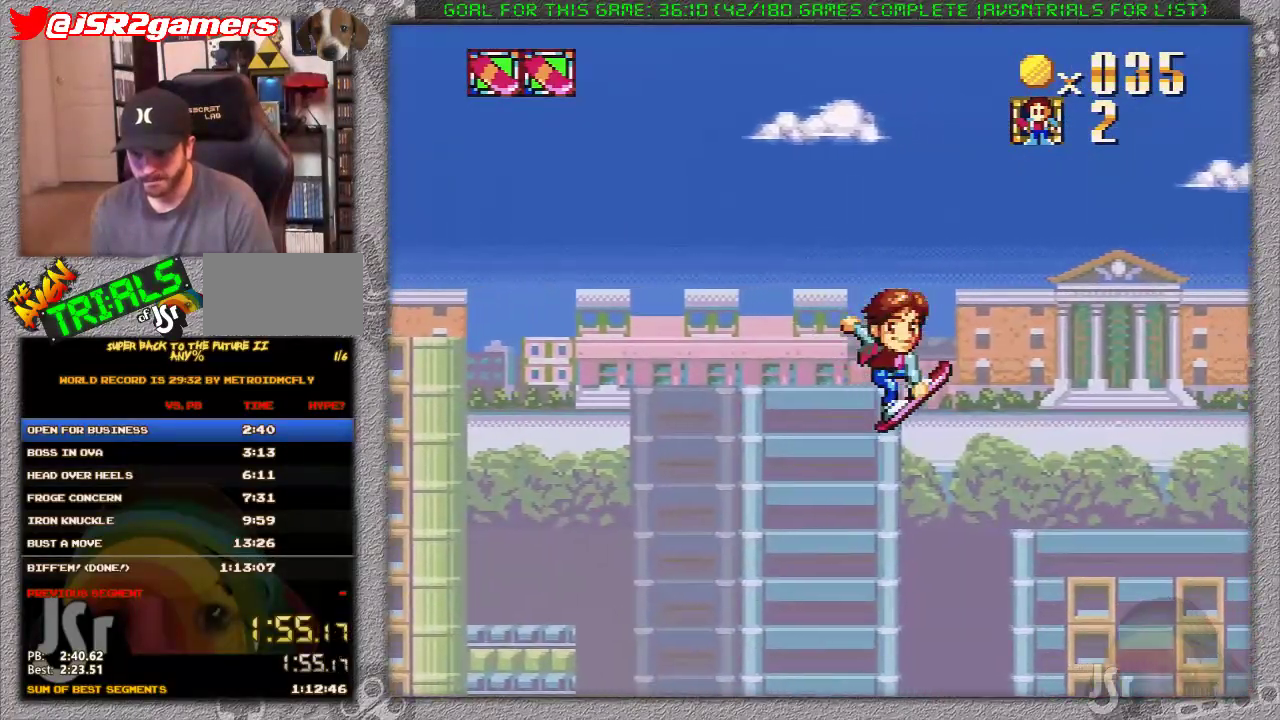
Gameplay with a controller (Nintendo layout); each line is a JSON object with the inputs held at the frame after it. "events" lists button and stick changes between this image and that frame as [ms after this image, input, new state], when the widget could be followed in between. Not read: L3 R3.
{"buttons": ["X", "DPAD_RIGHT"], "events": []}
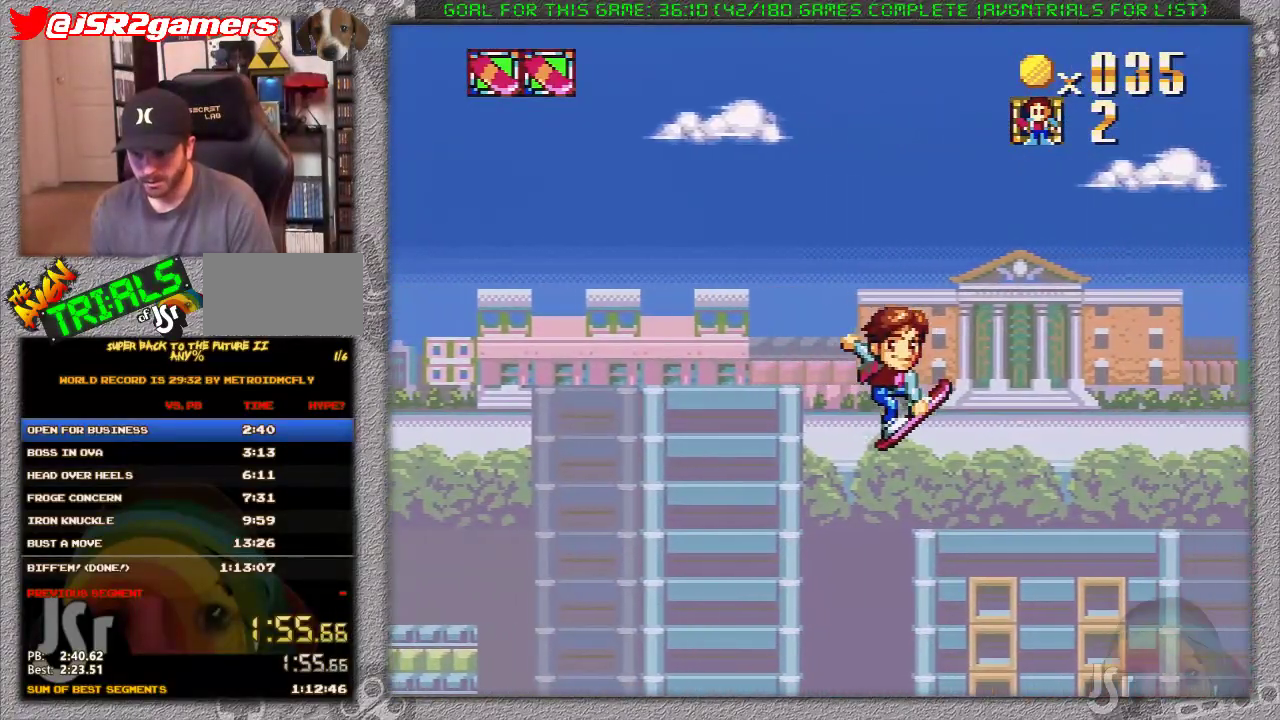
{"buttons": ["X", "DPAD_RIGHT"], "events": []}
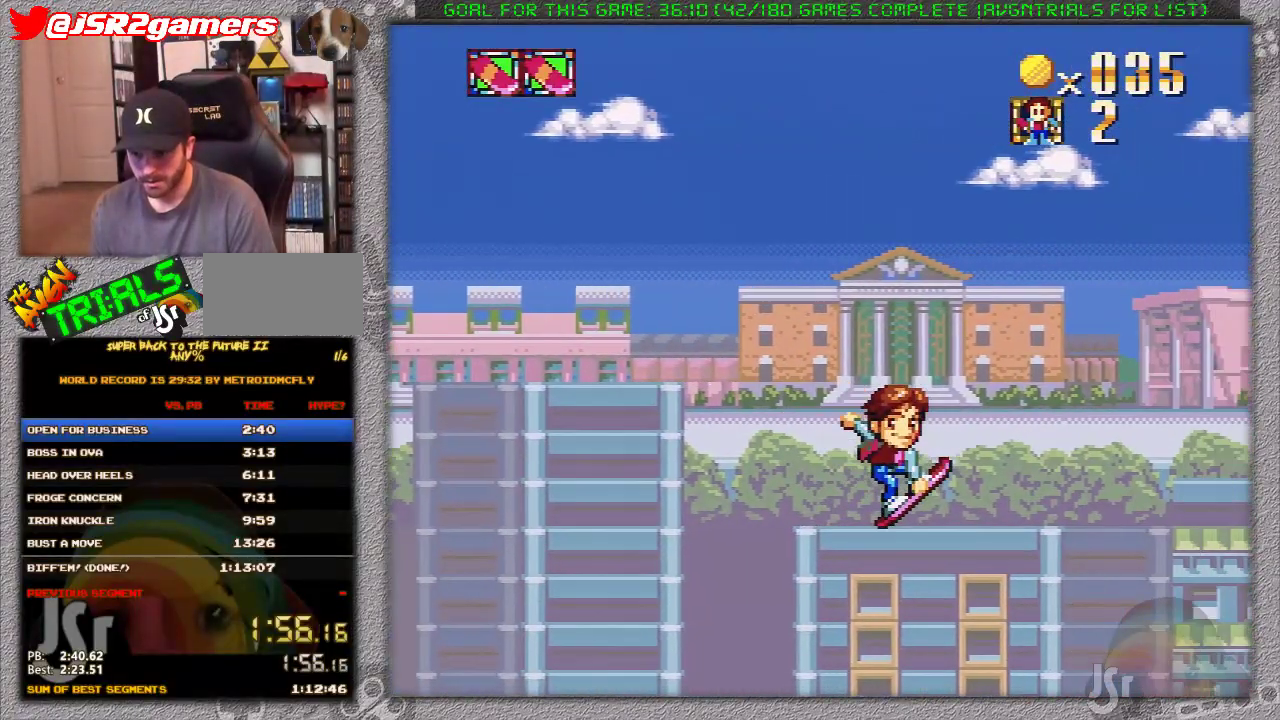
{"buttons": ["X", "DPAD_RIGHT"], "events": []}
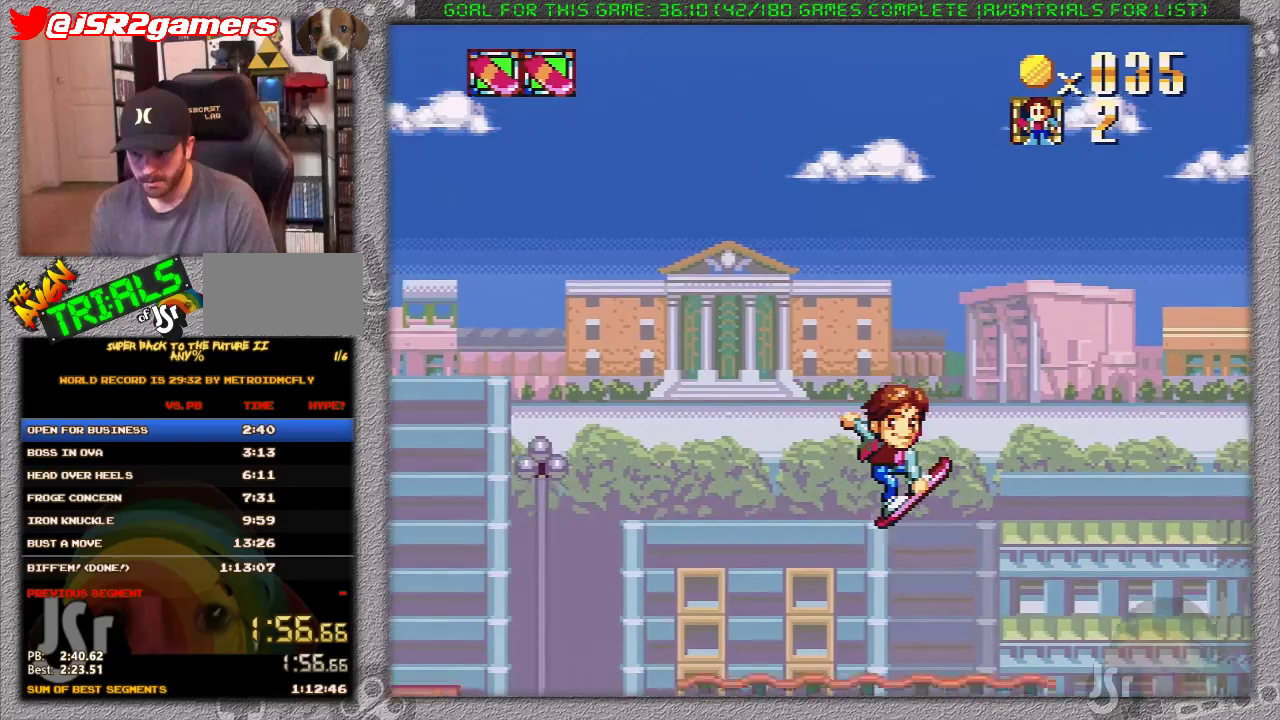
{"buttons": ["X", "DPAD_RIGHT"], "events": []}
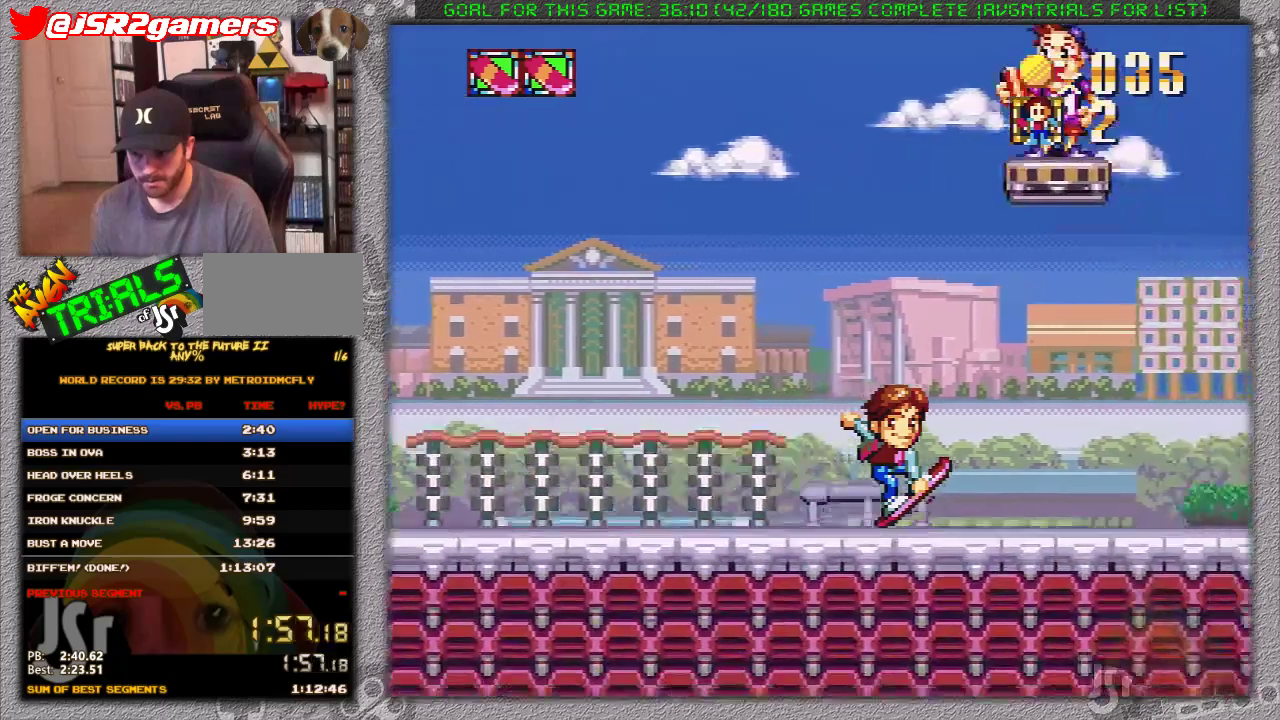
{"buttons": ["X", "DPAD_RIGHT"], "events": []}
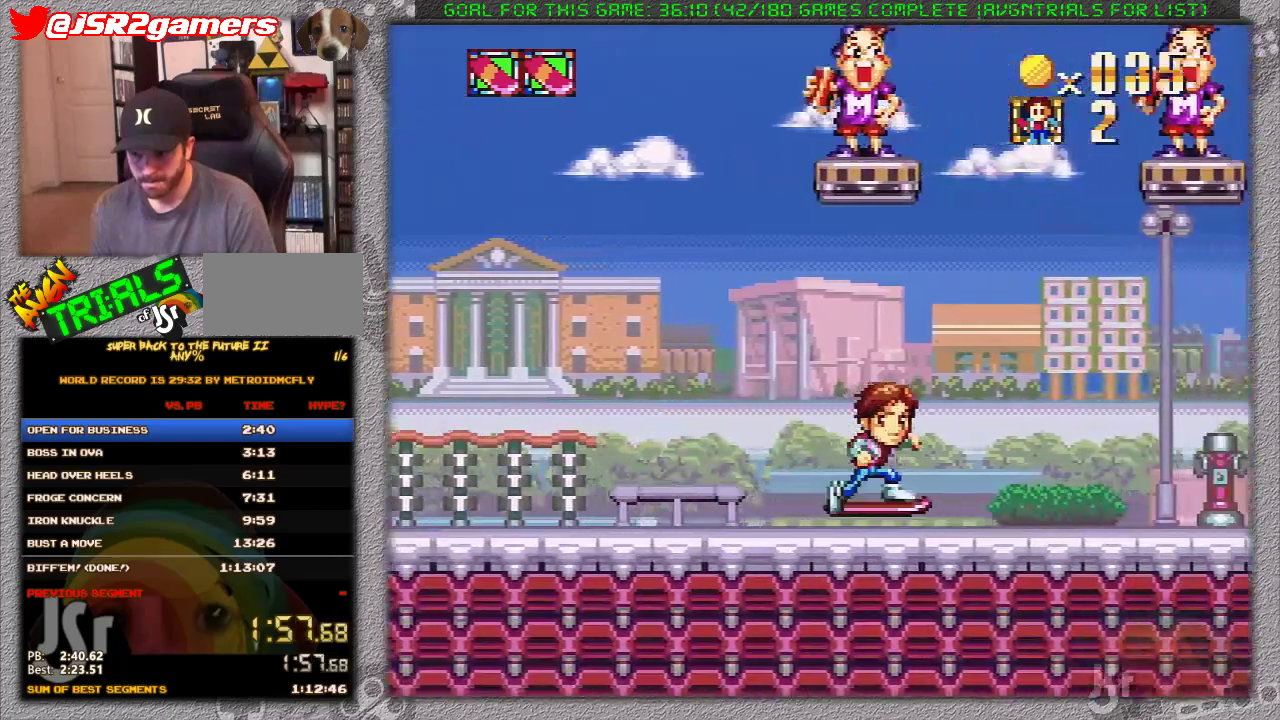
{"buttons": ["X", "DPAD_RIGHT"], "events": []}
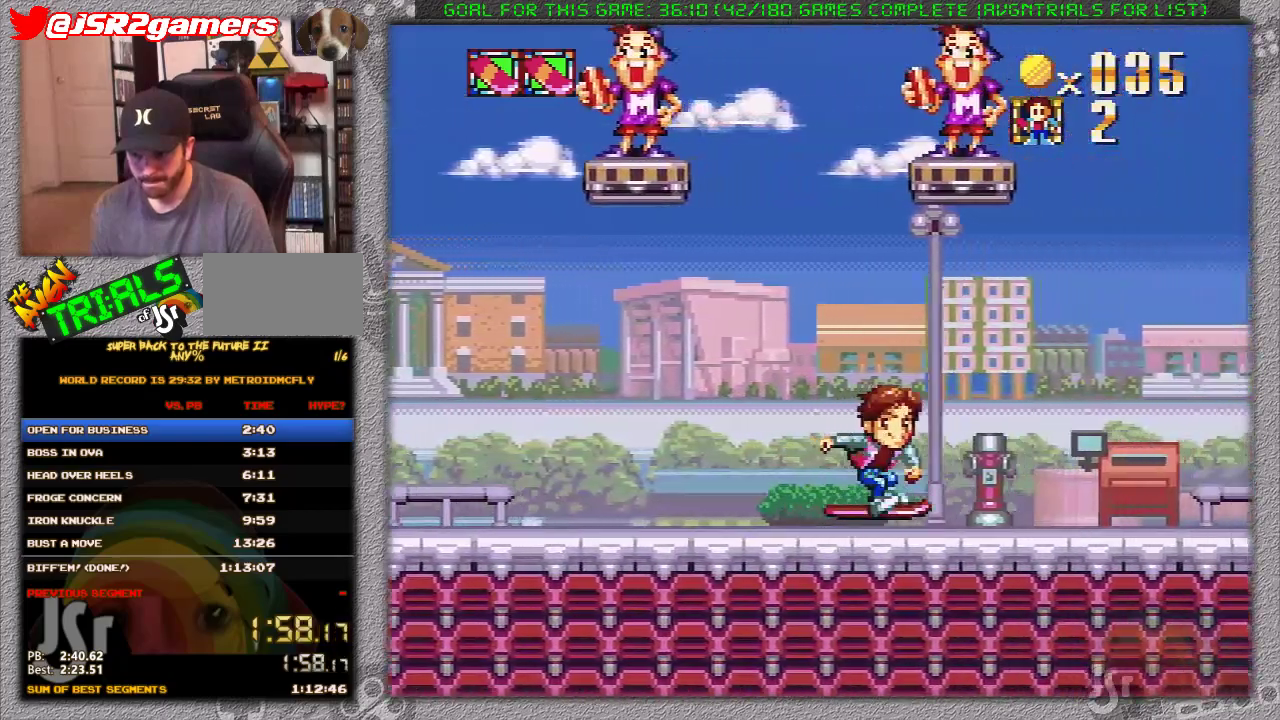
{"buttons": ["X", "DPAD_RIGHT"], "events": []}
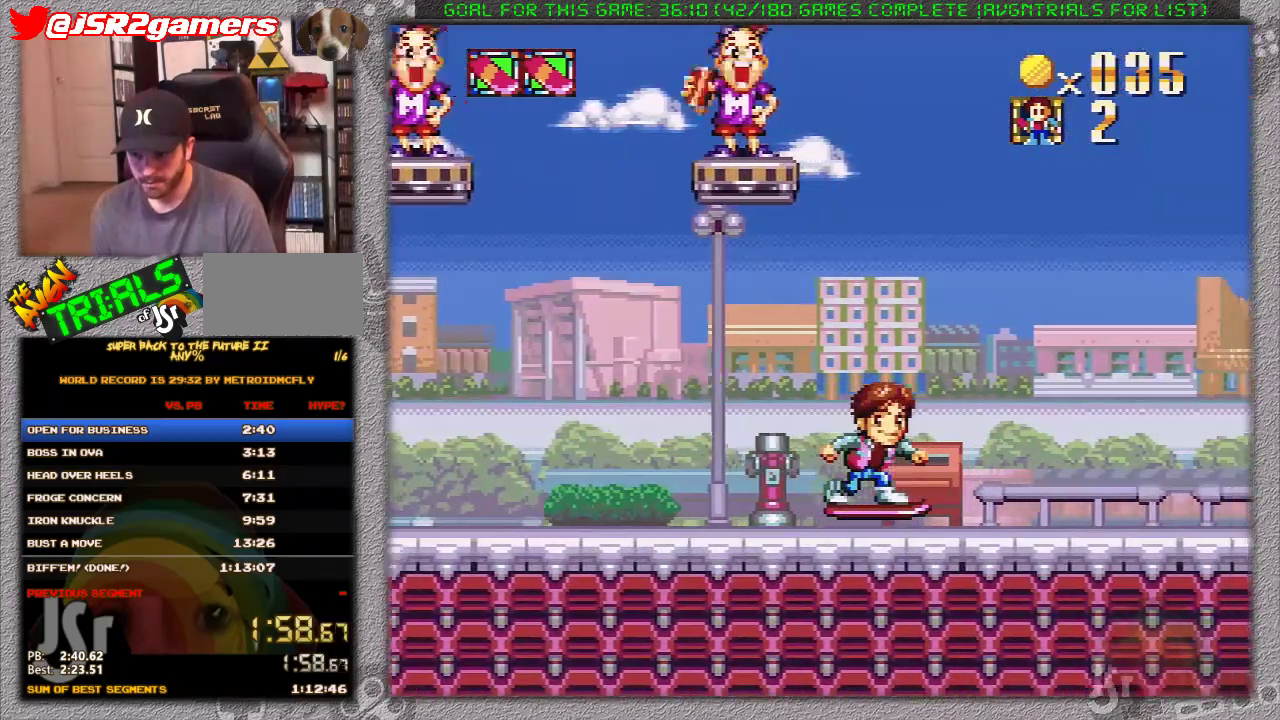
{"buttons": ["X", "DPAD_RIGHT"], "events": []}
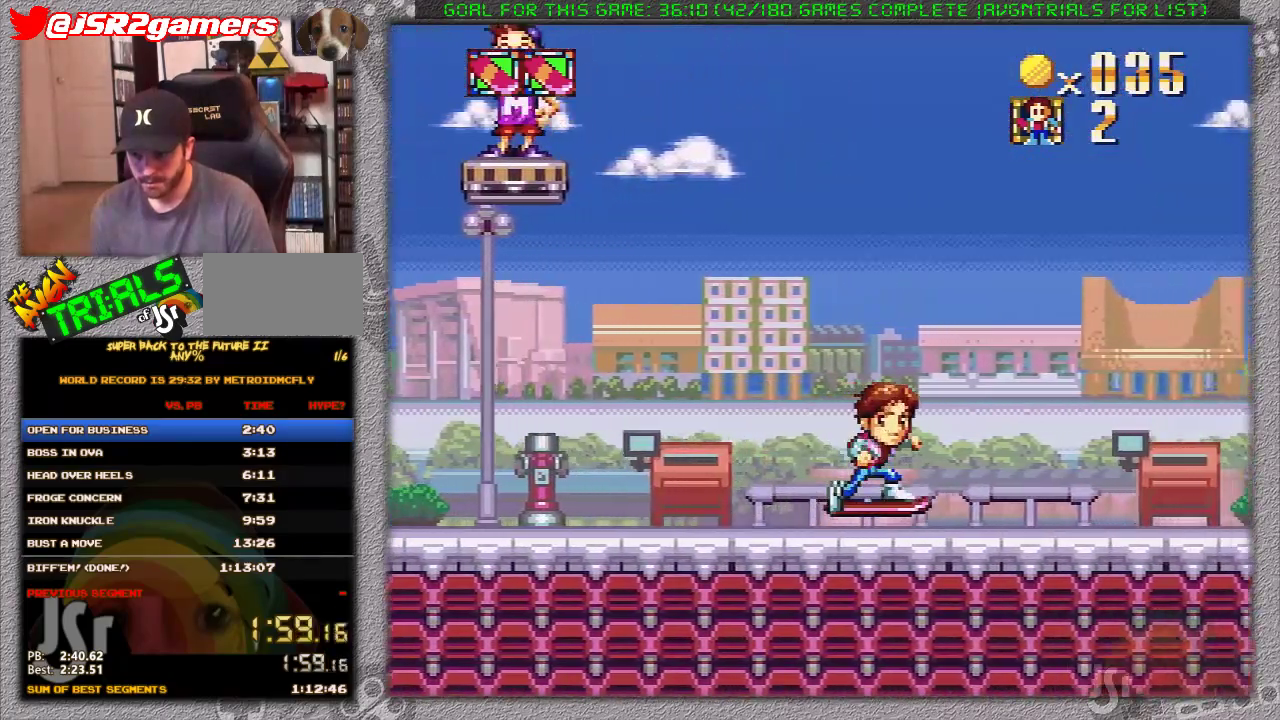
{"buttons": ["X", "DPAD_RIGHT"], "events": []}
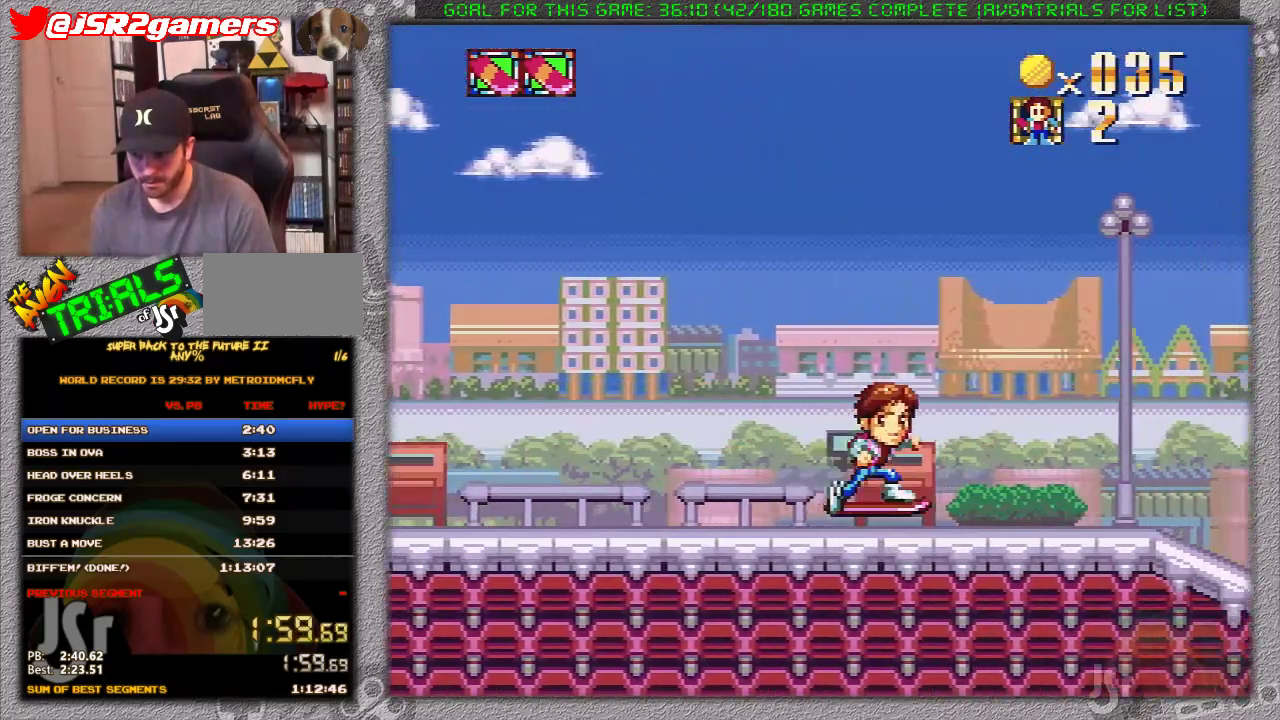
{"buttons": ["X", "DPAD_RIGHT"], "events": []}
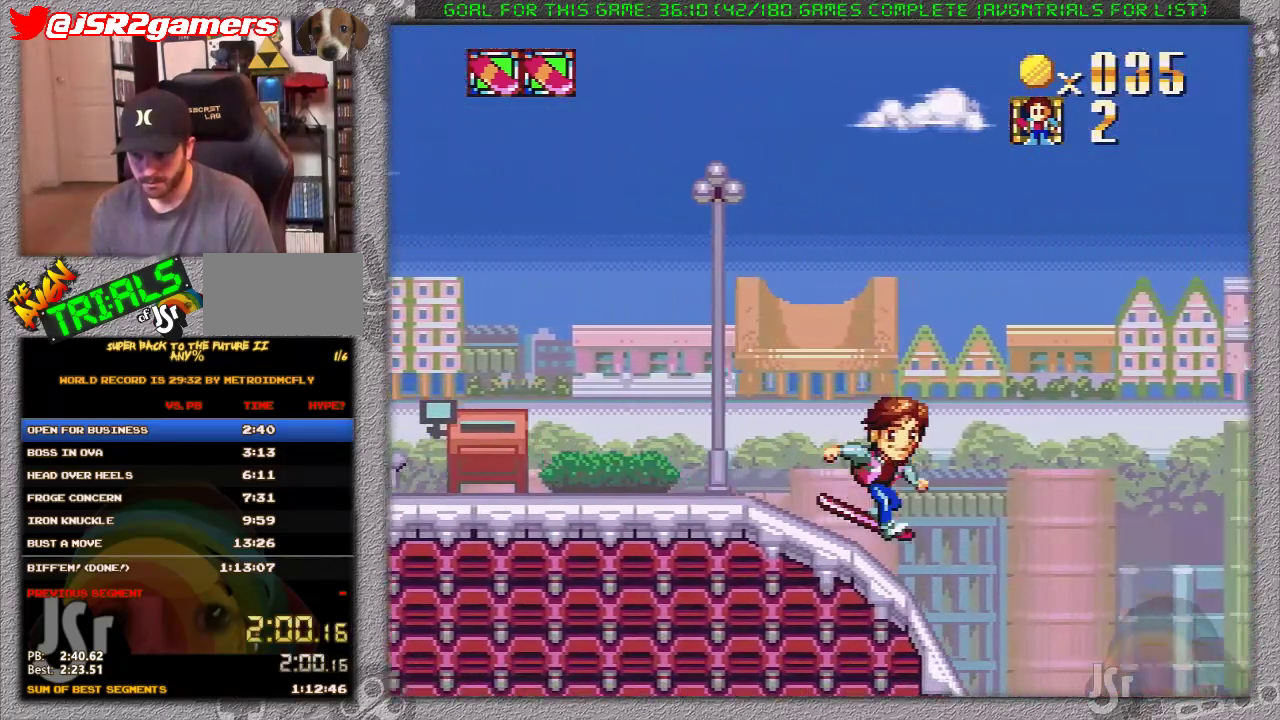
{"buttons": ["X", "DPAD_RIGHT"], "events": []}
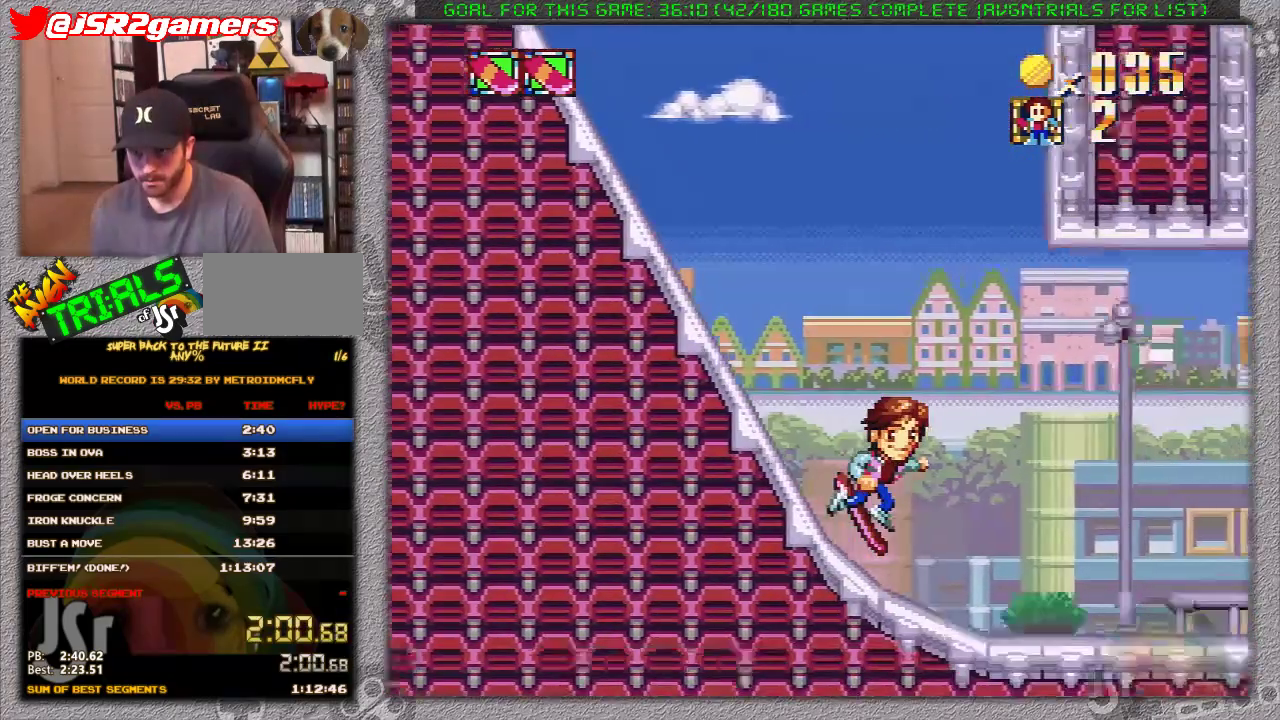
{"buttons": ["X", "DPAD_RIGHT"], "events": []}
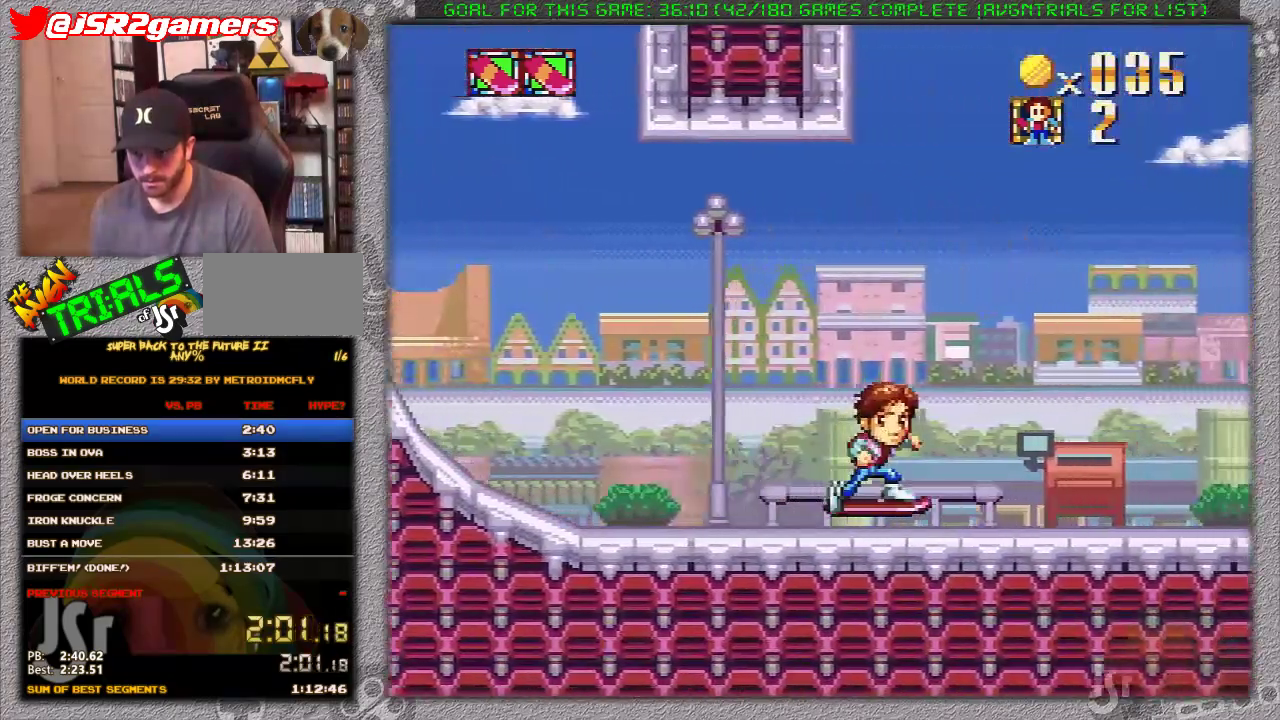
{"buttons": ["X", "DPAD_RIGHT"], "events": []}
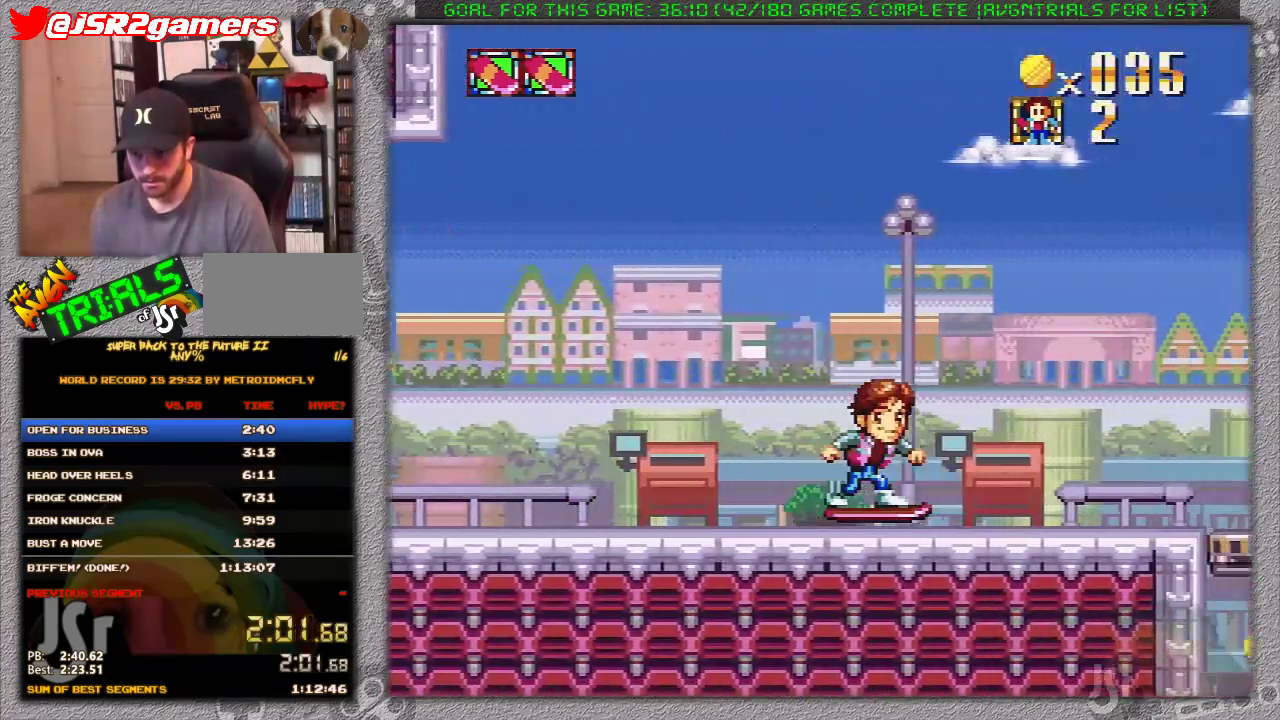
{"buttons": ["X", "DPAD_RIGHT"], "events": []}
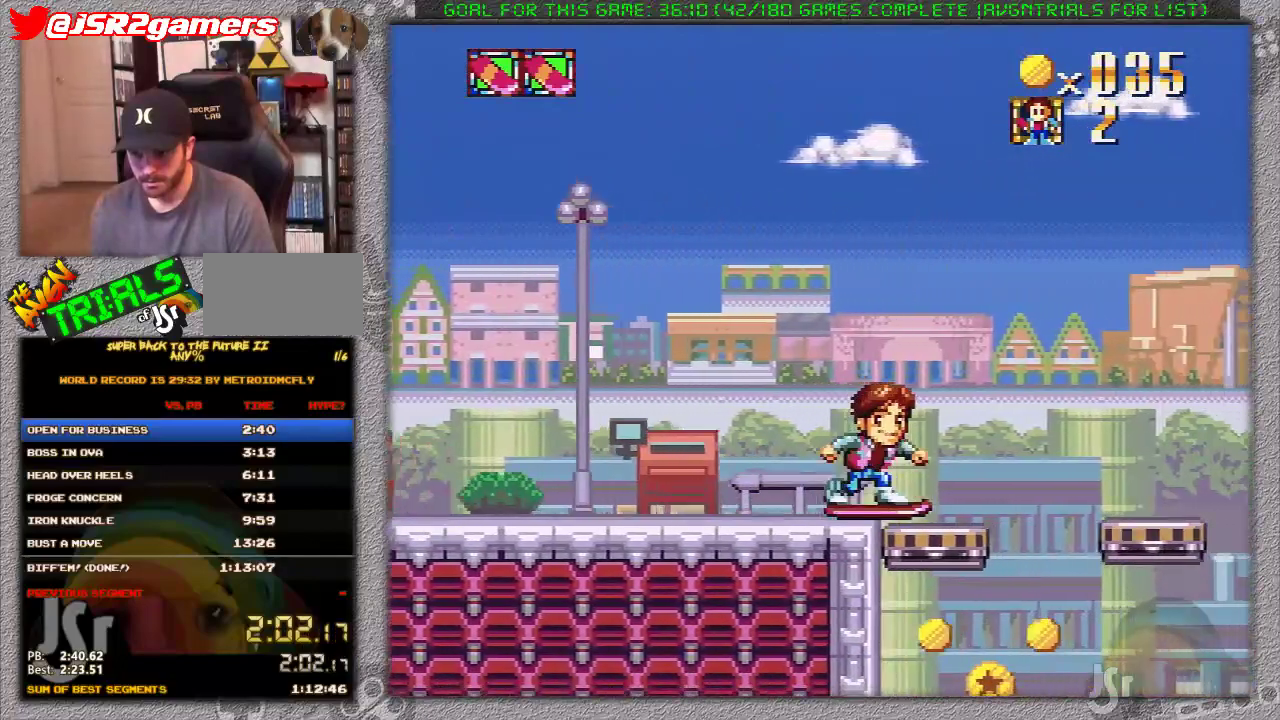
{"buttons": ["X", "DPAD_RIGHT"], "events": [[100, "DPAD_RIGHT", "up"], [133, "DPAD_LEFT", "down"], [283, "DPAD_LEFT", "up"], [283, "DPAD_RIGHT", "down"]]}
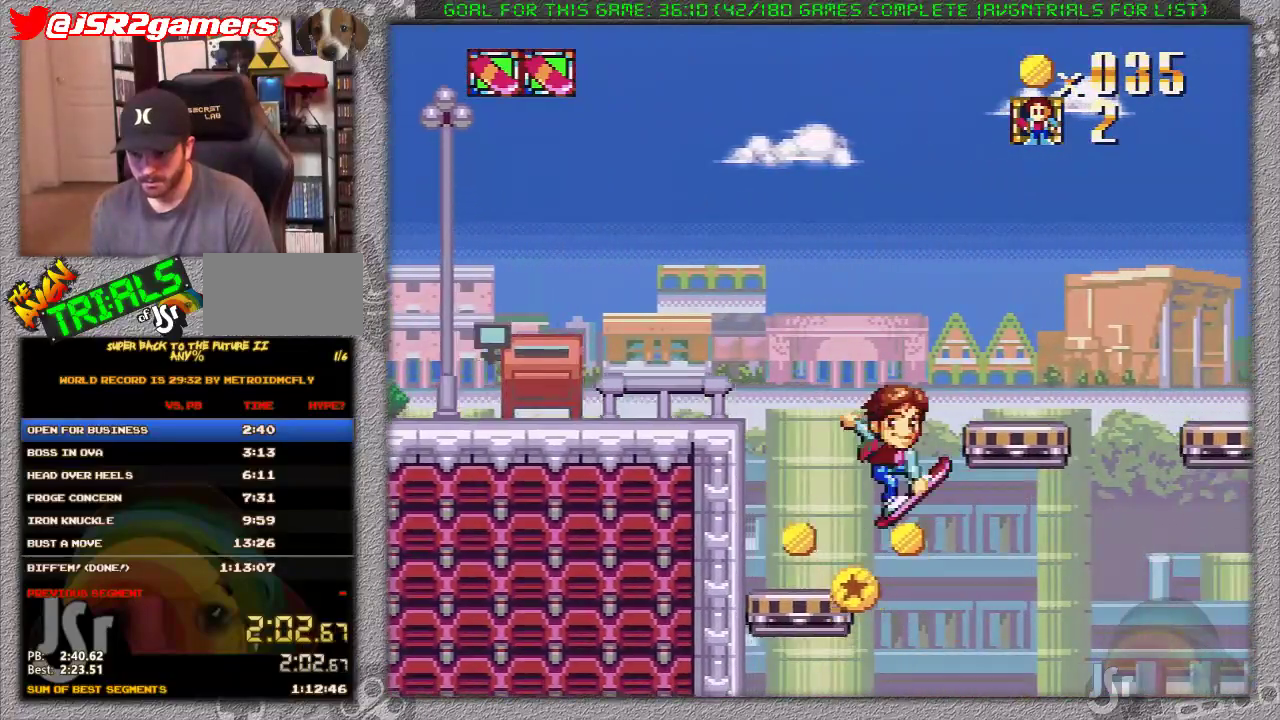
{"buttons": ["X", "DPAD_RIGHT"], "events": []}
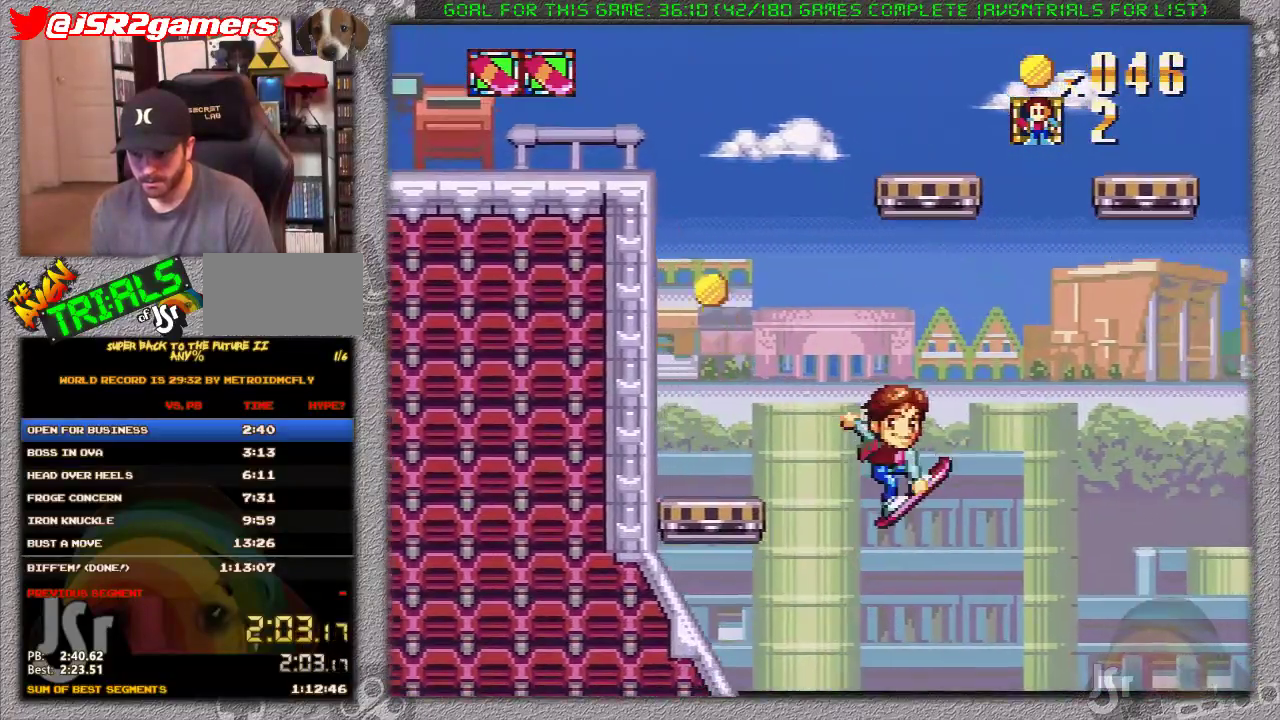
{"buttons": ["X", "DPAD_RIGHT"], "events": []}
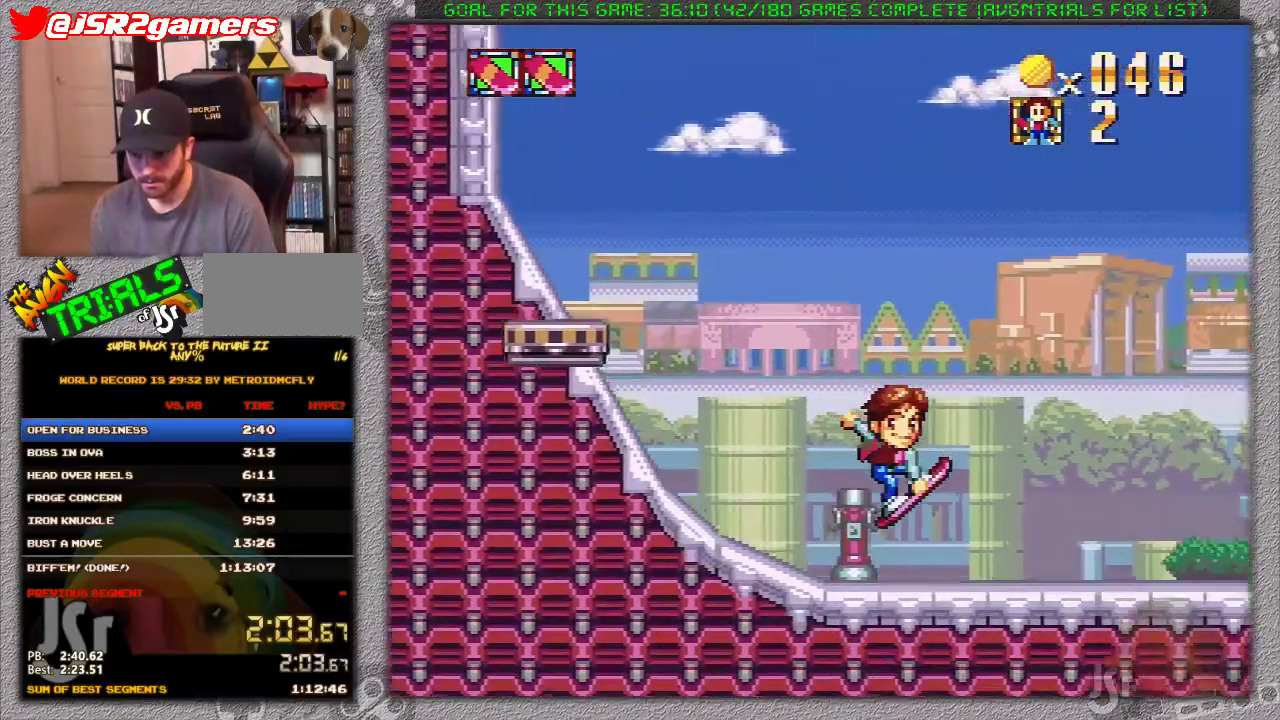
{"buttons": ["X", "DPAD_RIGHT"], "events": []}
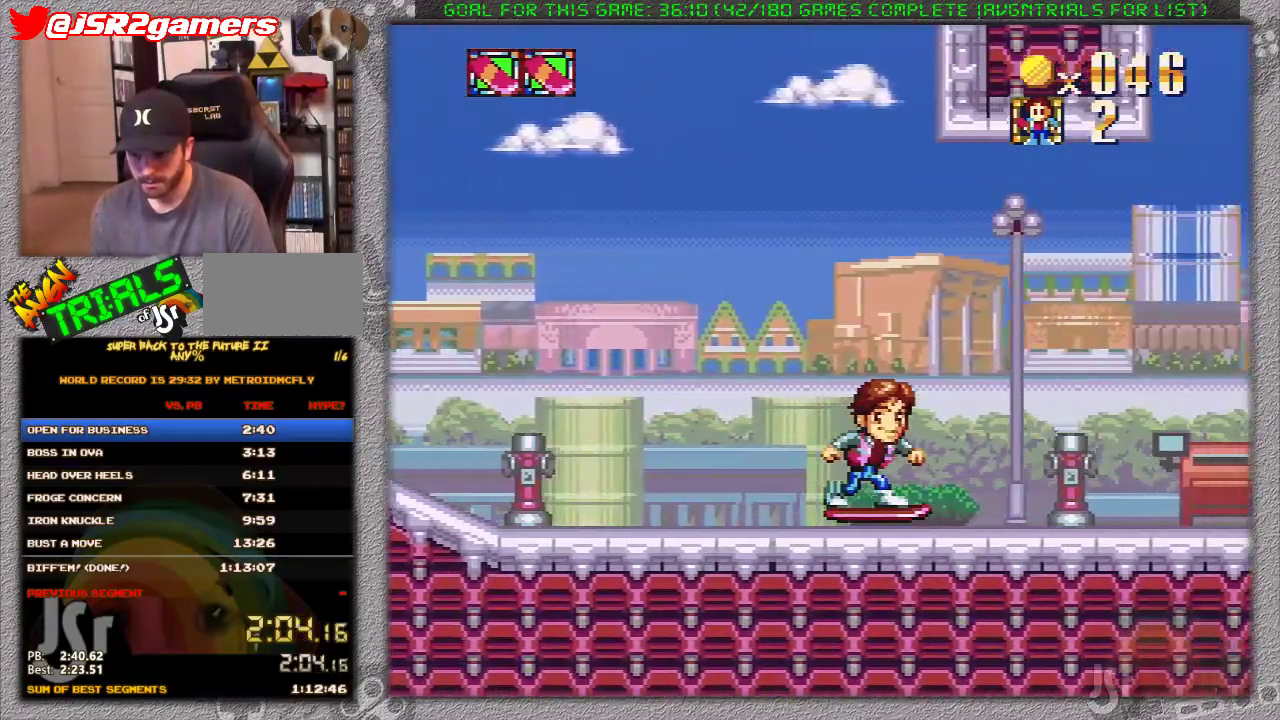
{"buttons": ["X", "DPAD_RIGHT"], "events": []}
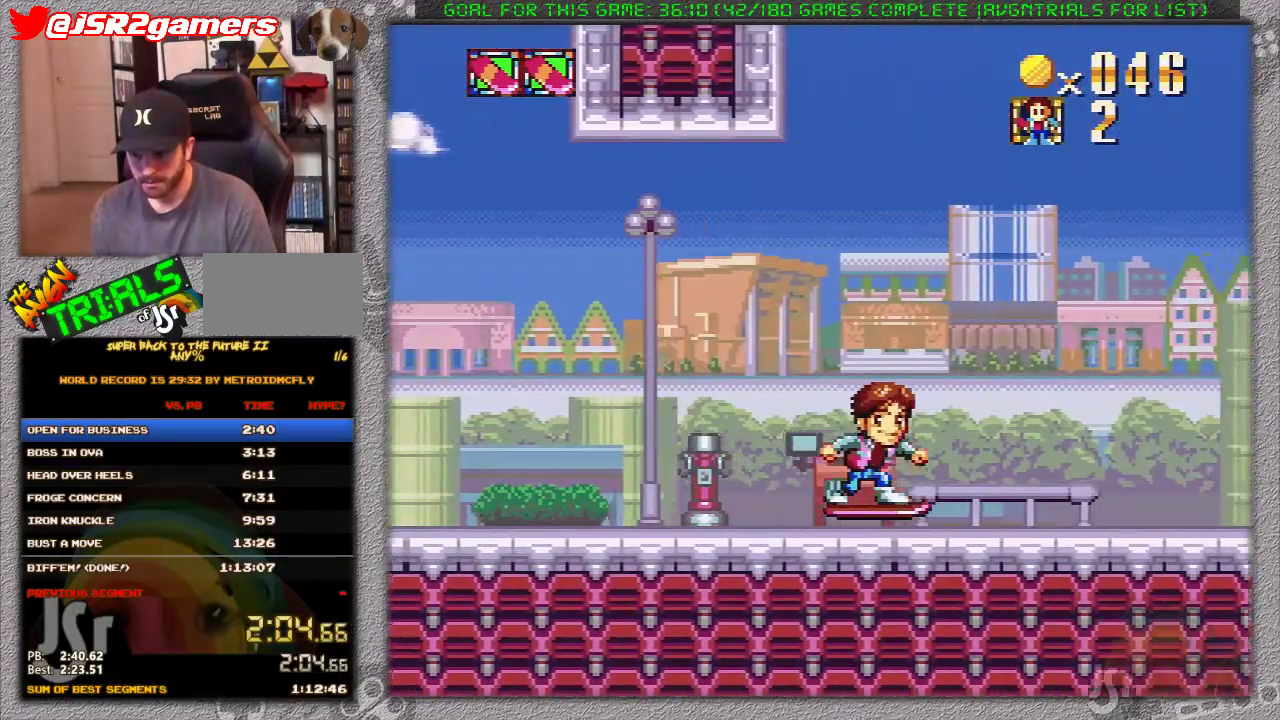
{"buttons": ["X", "DPAD_RIGHT"], "events": []}
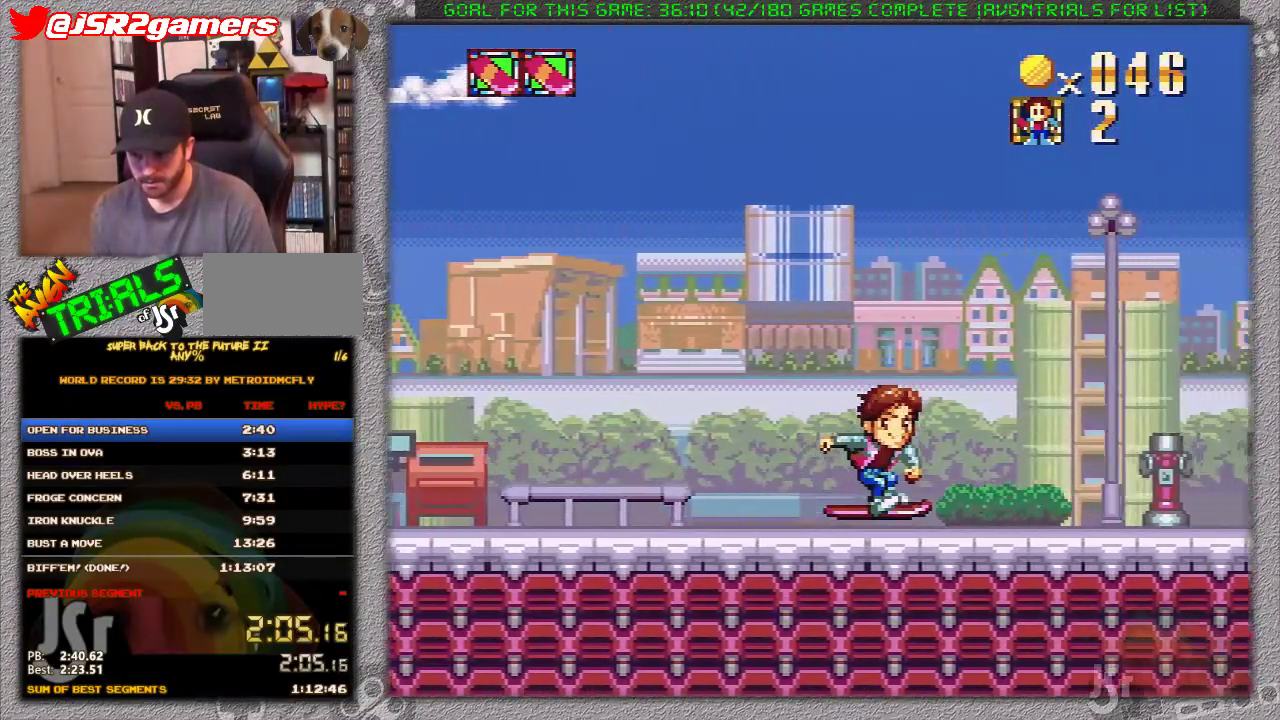
{"buttons": ["X", "DPAD_RIGHT"], "events": []}
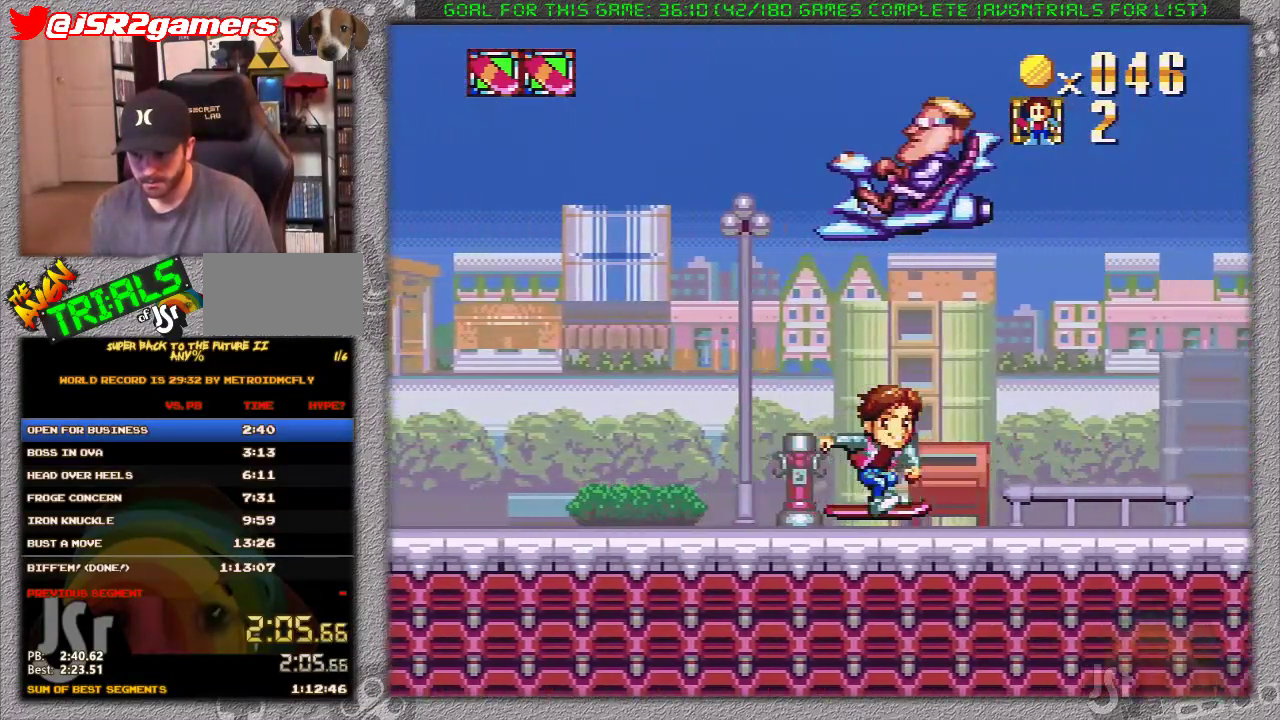
{"buttons": ["X", "DPAD_RIGHT"], "events": []}
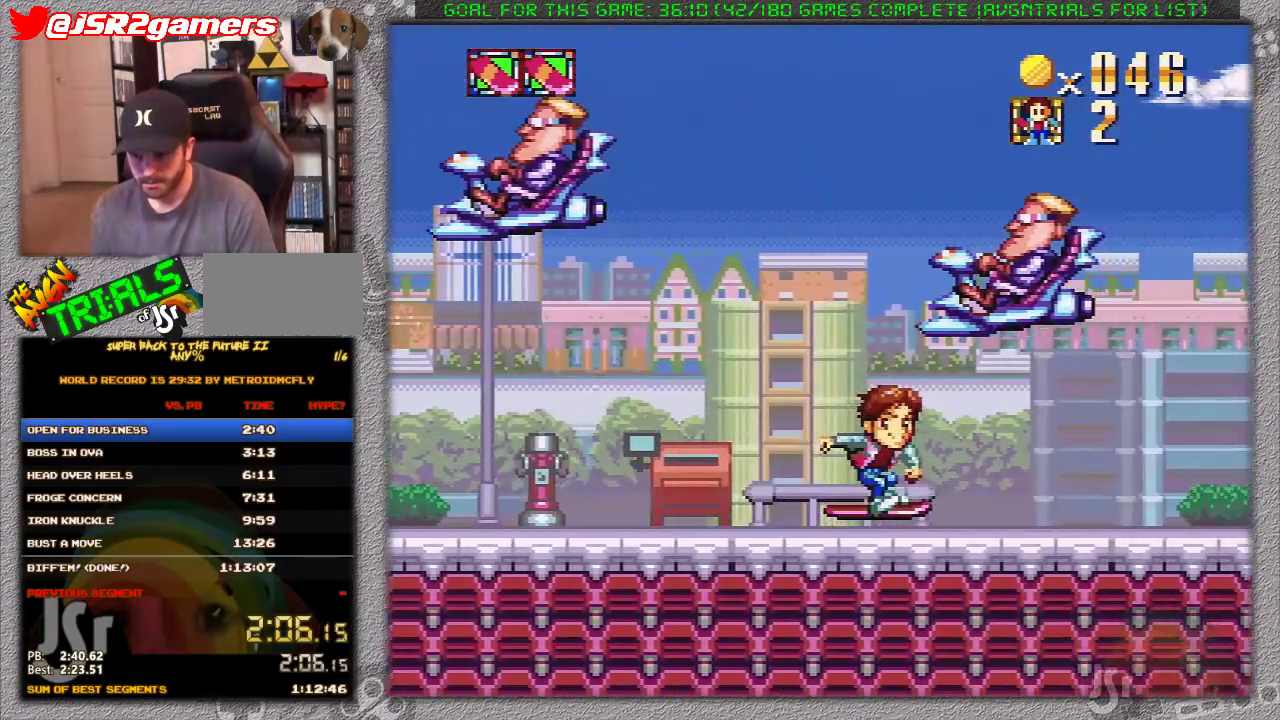
{"buttons": ["X", "DPAD_RIGHT"], "events": []}
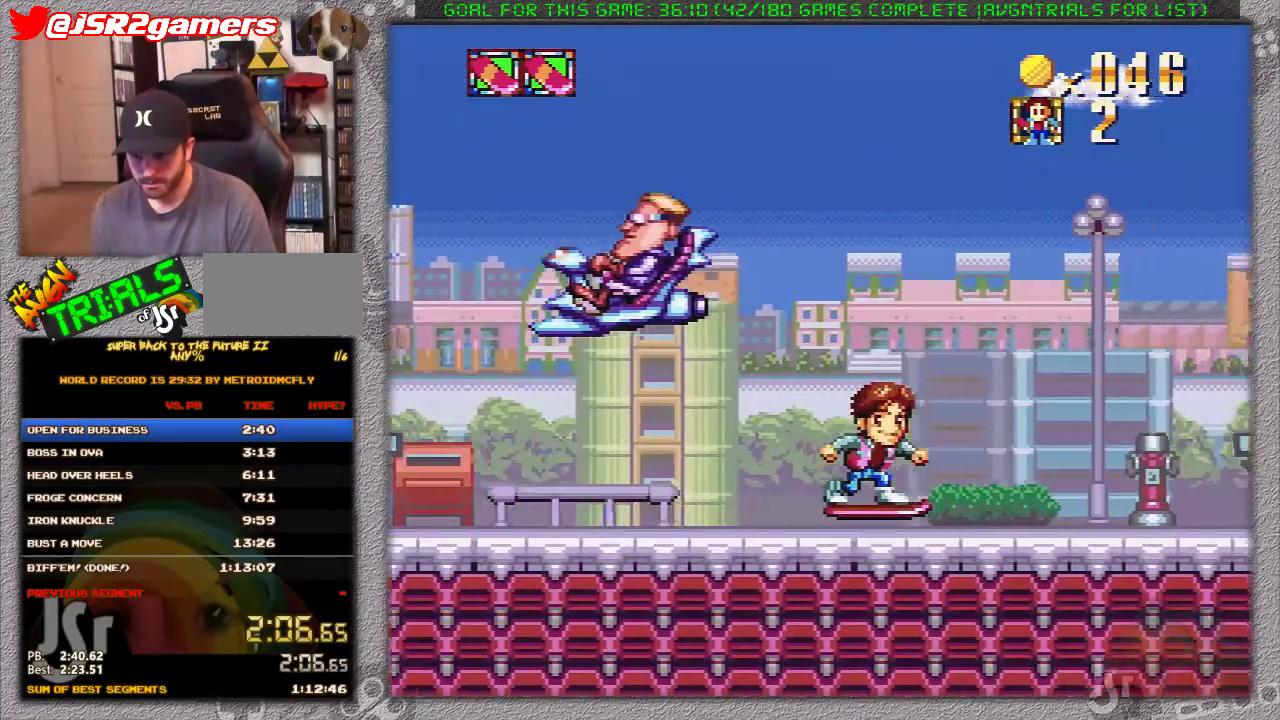
{"buttons": ["X", "DPAD_RIGHT"], "events": []}
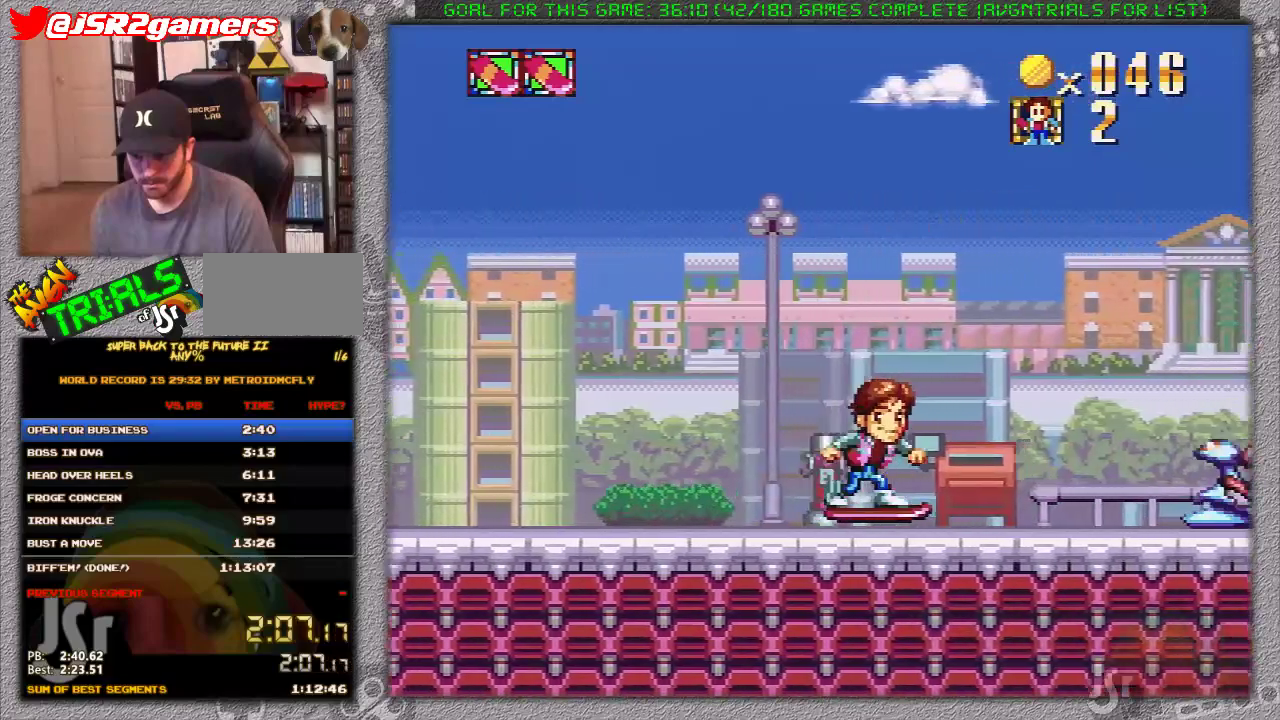
{"buttons": ["X", "DPAD_RIGHT"], "events": [[100, "DPAD_LEFT", "down"], [100, "DPAD_RIGHT", "up"], [167, "DPAD_UP", "down"], [233, "DPAD_LEFT", "up"], [233, "DPAD_RIGHT", "down"], [233, "DPAD_UP", "up"]]}
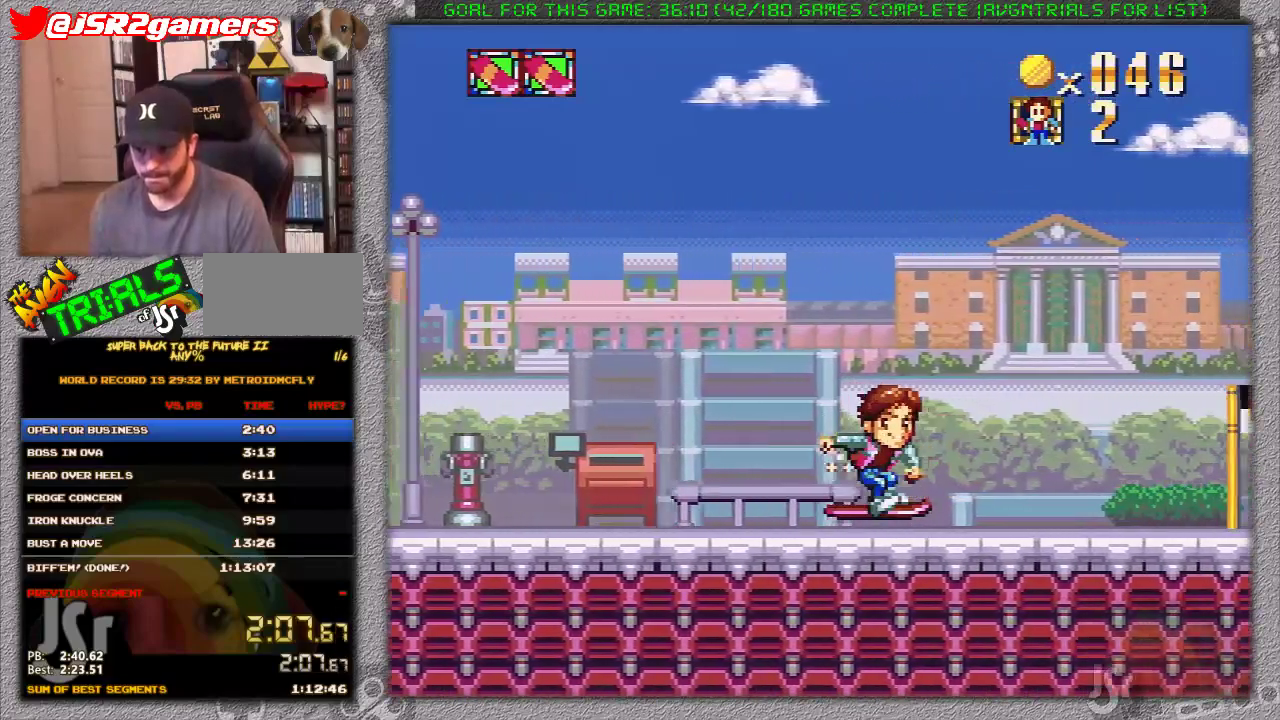
{"buttons": ["X", "DPAD_RIGHT"], "events": []}
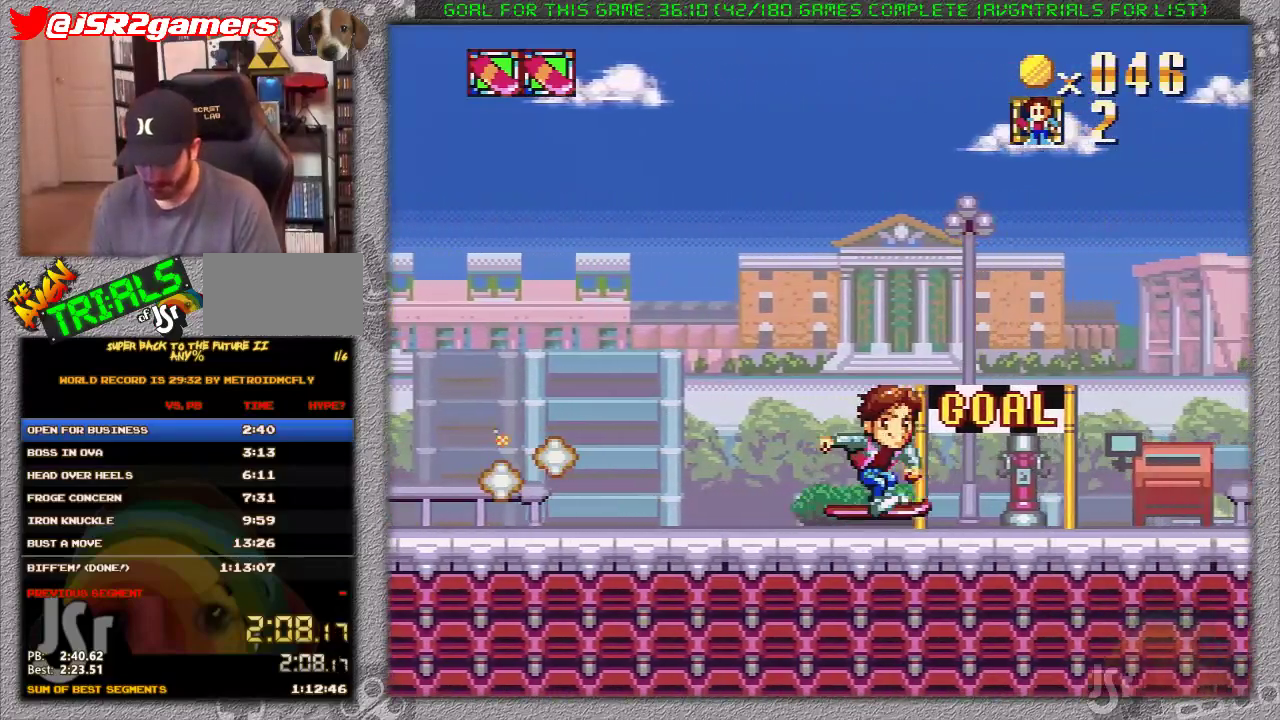
{"buttons": ["X"], "events": [[417, "DPAD_RIGHT", "up"]]}
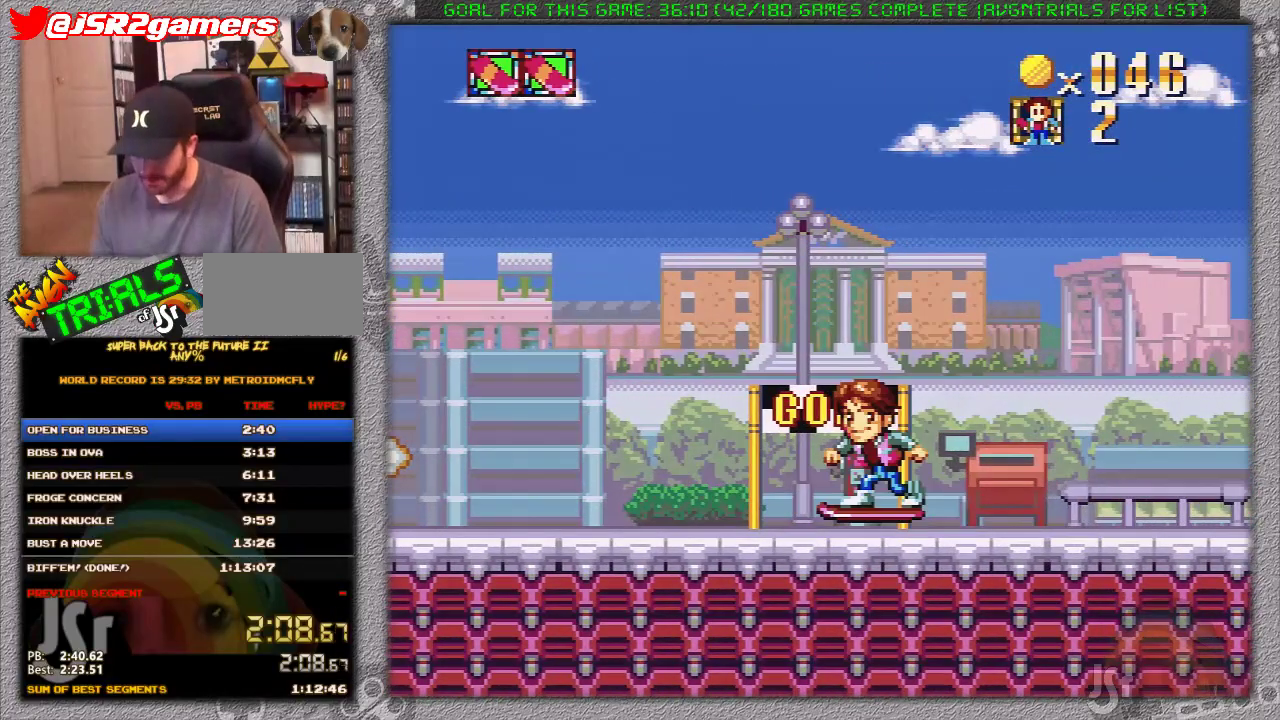
{"buttons": [], "events": [[183, "X", "up"]]}